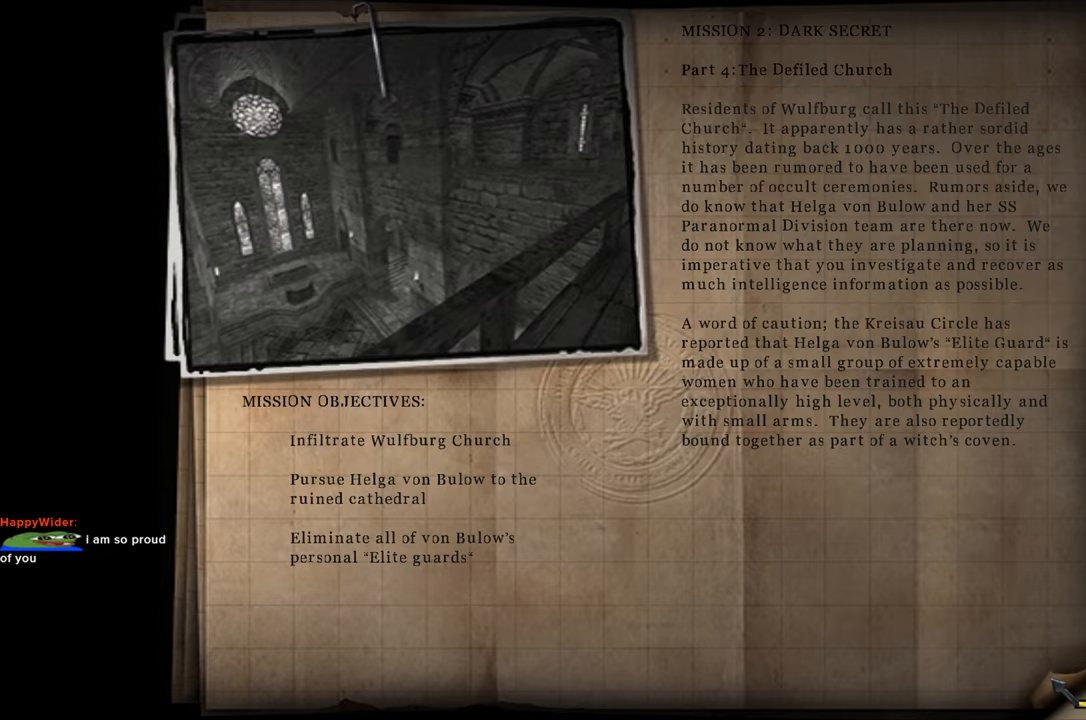
Gameplay with keyboard and mouse; each line is a JSON object with the keys and mouse buttons held at the frame after it. "events" lists presses ("down") and releases ("up") of "1", "2", "3", "4", "5", "a", "alt", "c", "caps_lock", "ctrl", "d", "e", "f", "g", "q", "r", "s", "shift", "space", "t", "tab", "v", "w", "x", "z", "mouse_left", "mouse_wheel" and "mouse_right" between this image and that frame as [ms after this image, input, new state], when the widget could be followed in between. "mouse_left", "mouse_wheel", "mouse_right" = the "left", "wheel", "right" buttons of the "mouse" list. No other keys are recorded. "wheel" means that the mouse wheel is clicked or scrolled. Not read: mouse_move.
{"keys": ["space"], "mouse": [], "events": [[34, "mouse_left", "down"], [34, "space", "down"], [117, "space", "up"], [167, "mouse_left", "up"], [267, "space", "down"], [367, "space", "up"], [467, "space", "down"]]}
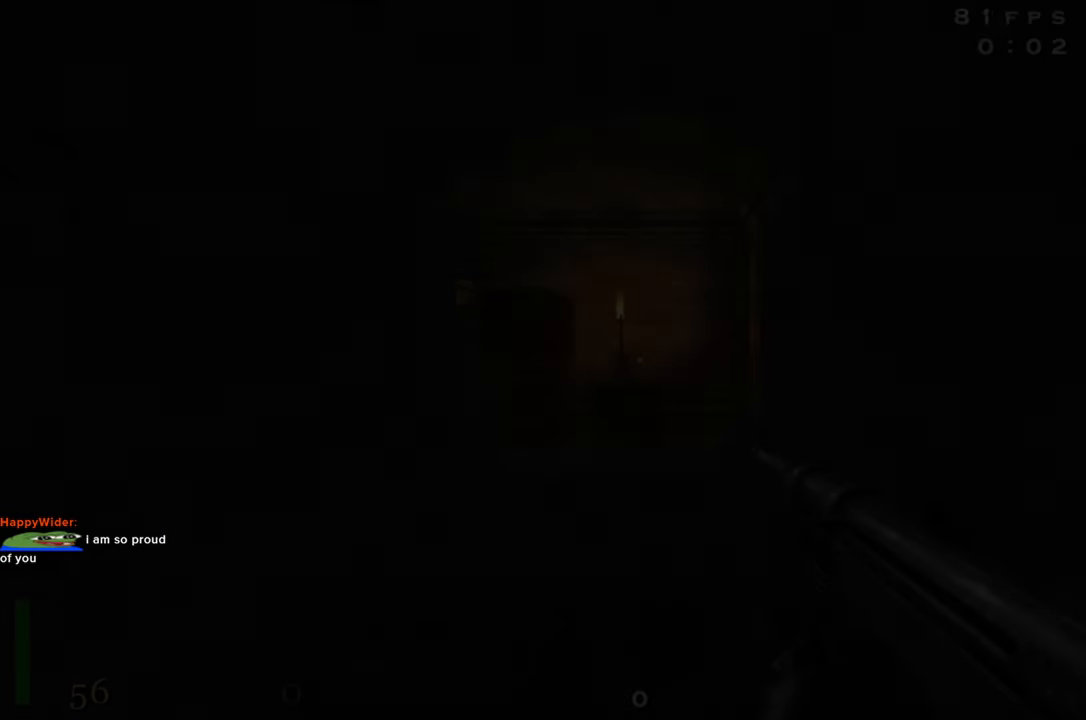
{"keys": [], "mouse": [], "events": [[50, "space", "up"]]}
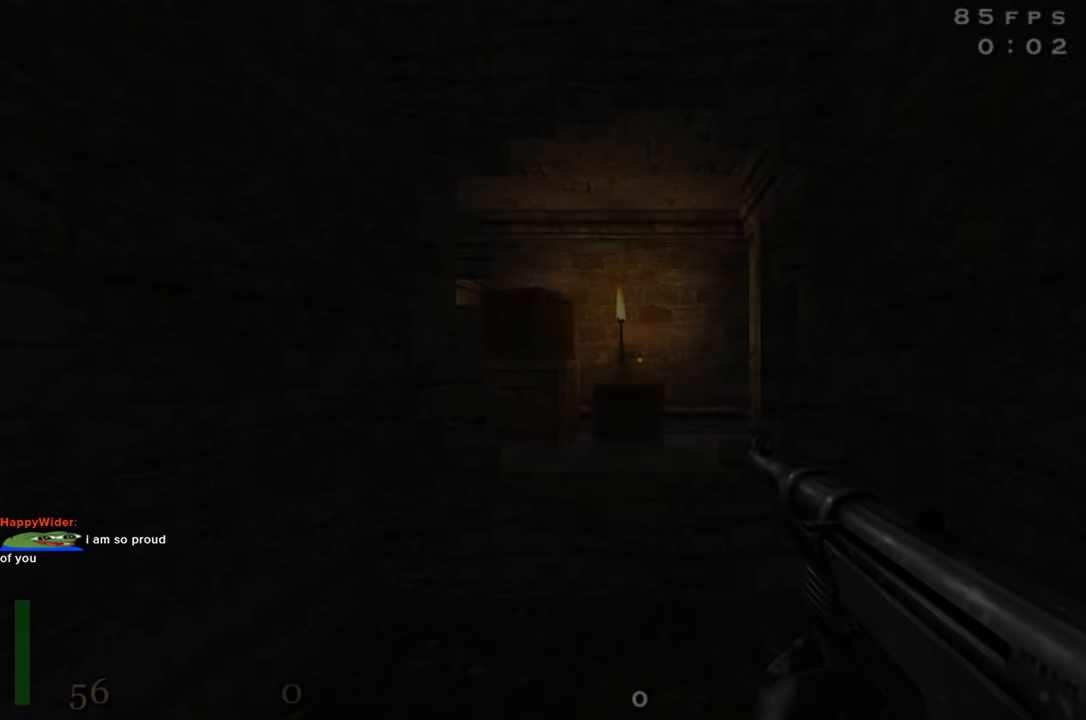
{"keys": ["w"], "mouse": [], "events": [[484, "w", "down"]]}
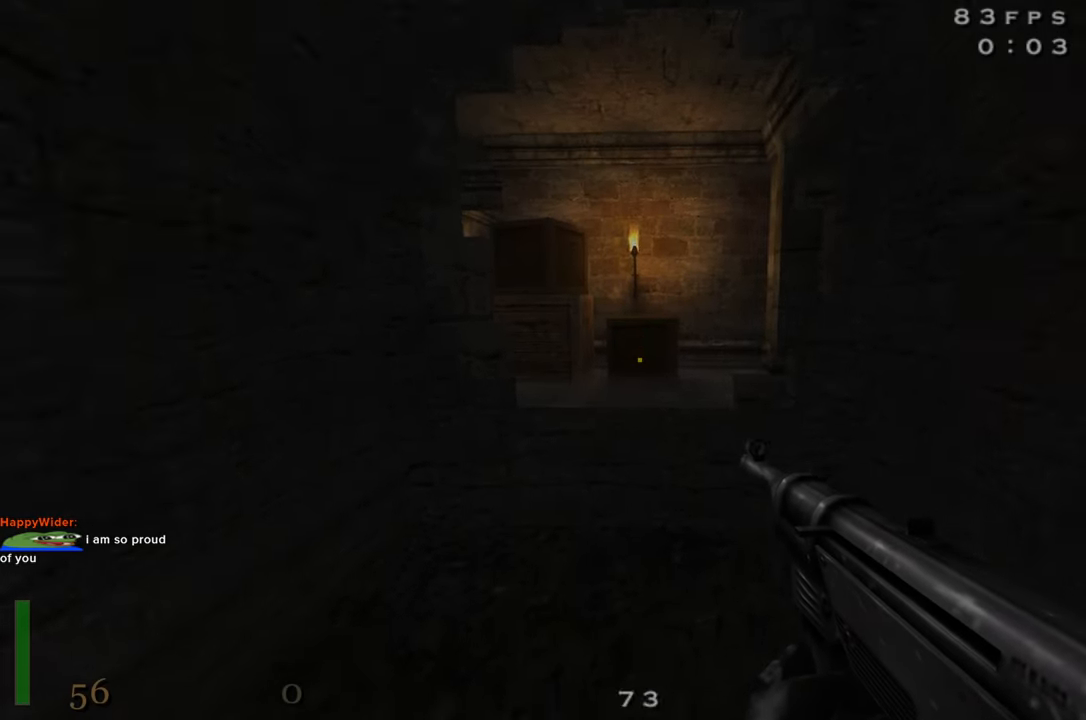
{"keys": ["a"], "mouse": [], "events": [[217, "space", "down"], [367, "space", "up"], [400, "w", "up"], [500, "a", "down"]]}
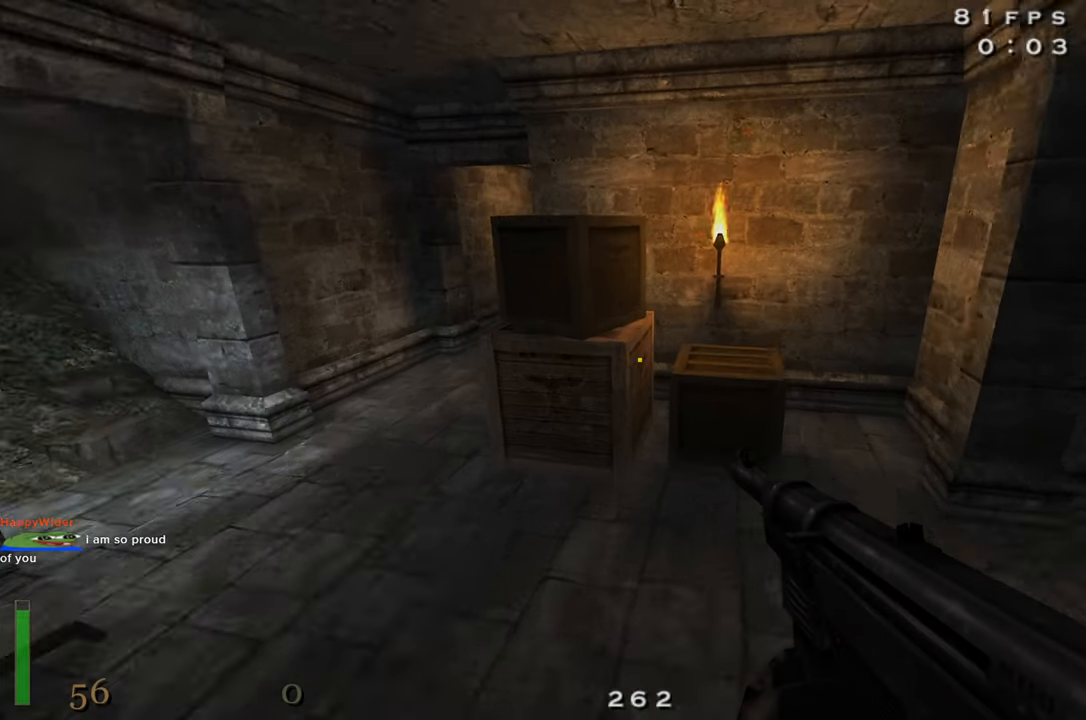
{"keys": ["a", "w"], "mouse": [], "events": [[284, "w", "down"]]}
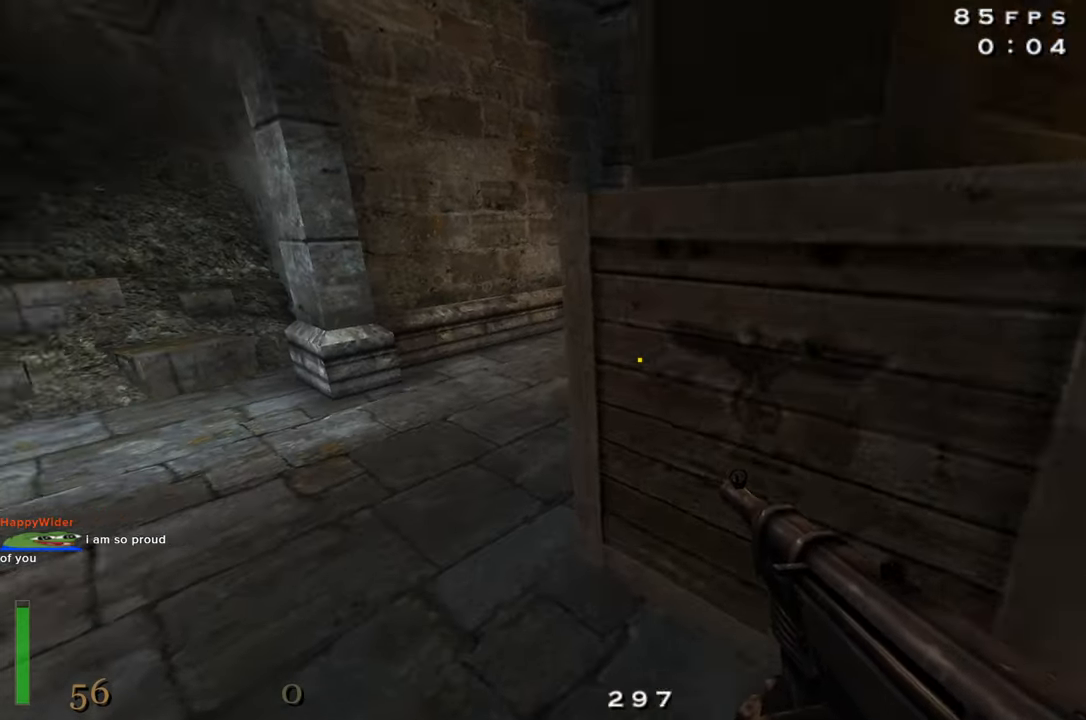
{"keys": ["d", "shift", "w"], "mouse": [], "events": [[200, "a", "up"], [250, "d", "down"], [484, "shift", "down"]]}
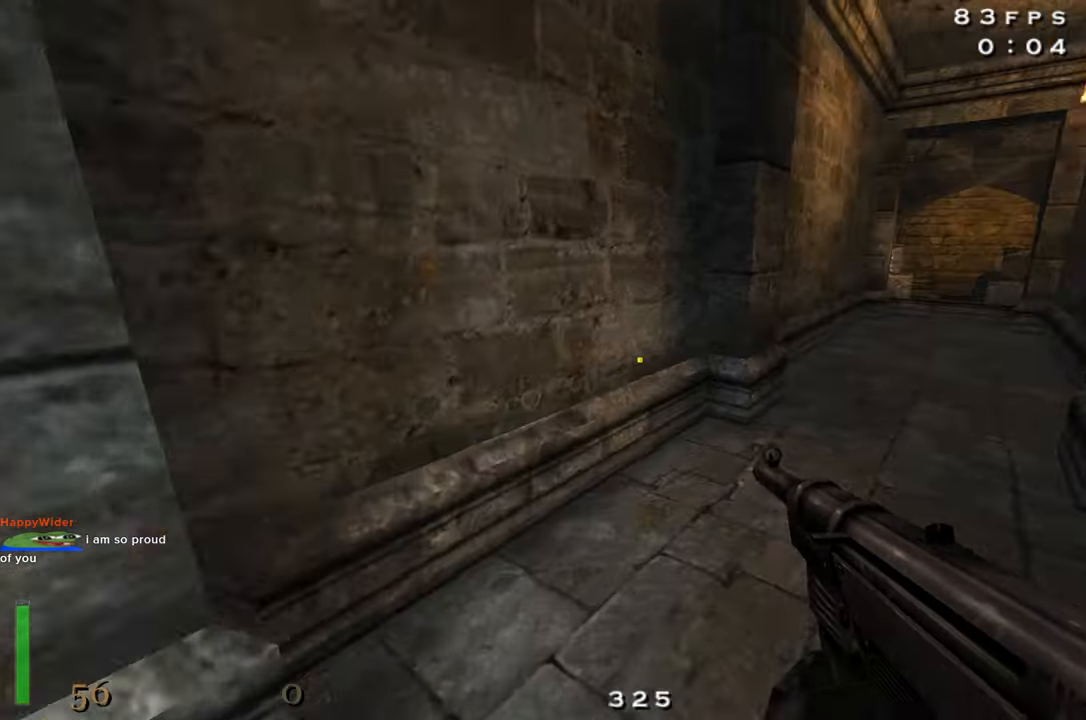
{"keys": ["a", "shift", "w"], "mouse": [], "events": [[84, "space", "down"], [167, "space", "up"], [400, "d", "up"], [450, "a", "down"]]}
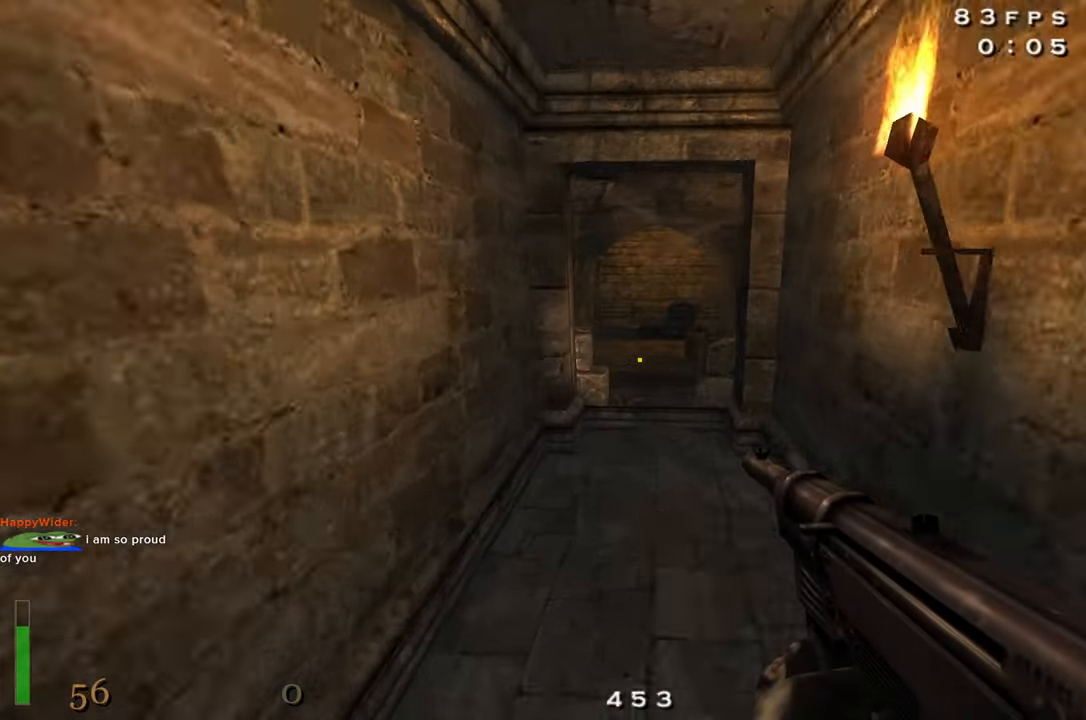
{"keys": [], "mouse": [], "events": [[184, "space", "down"], [234, "a", "up"], [234, "shift", "up"], [334, "d", "down"], [334, "space", "up"], [334, "w", "up"], [467, "d", "up"]]}
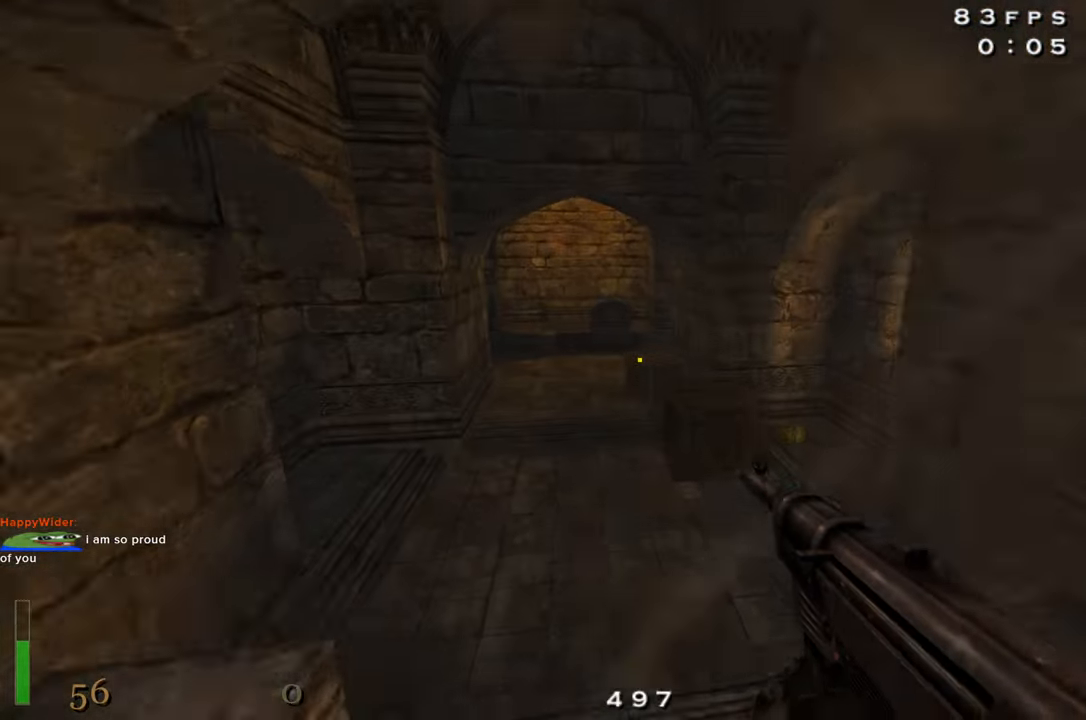
{"keys": ["d"], "mouse": [], "events": [[150, "w", "down"], [250, "d", "down"], [483, "w", "up"]]}
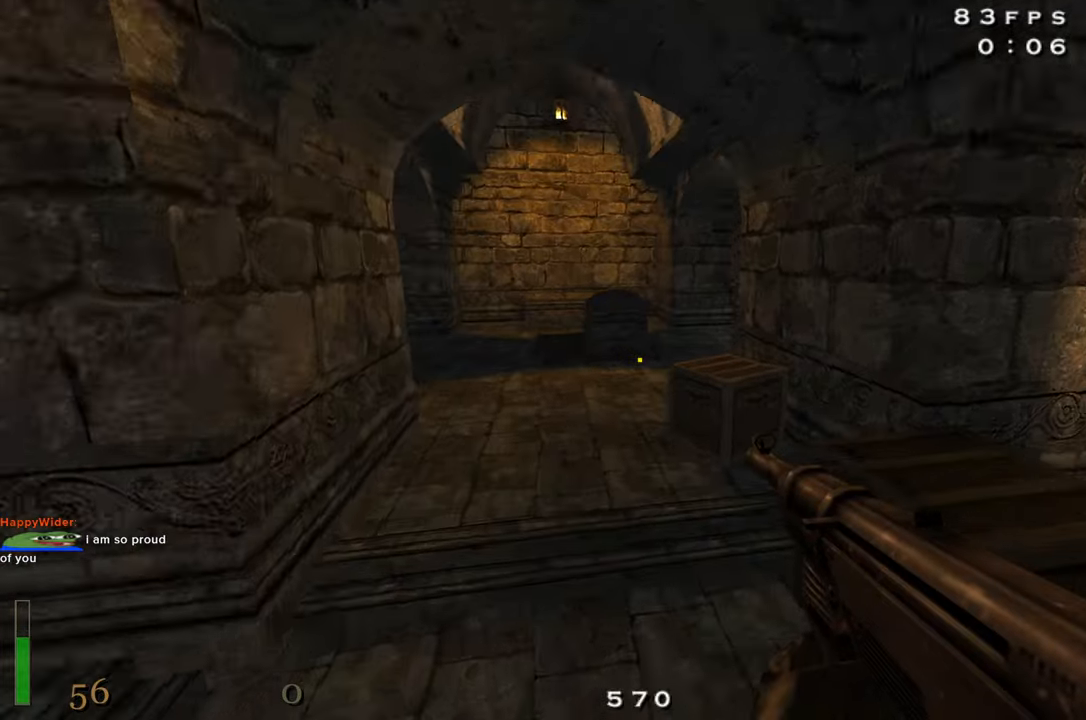
{"keys": ["d"], "mouse": [], "events": [[133, "space", "down"], [166, "d", "up"], [316, "space", "up"], [316, "z", "down"], [416, "d", "down"], [416, "z", "up"]]}
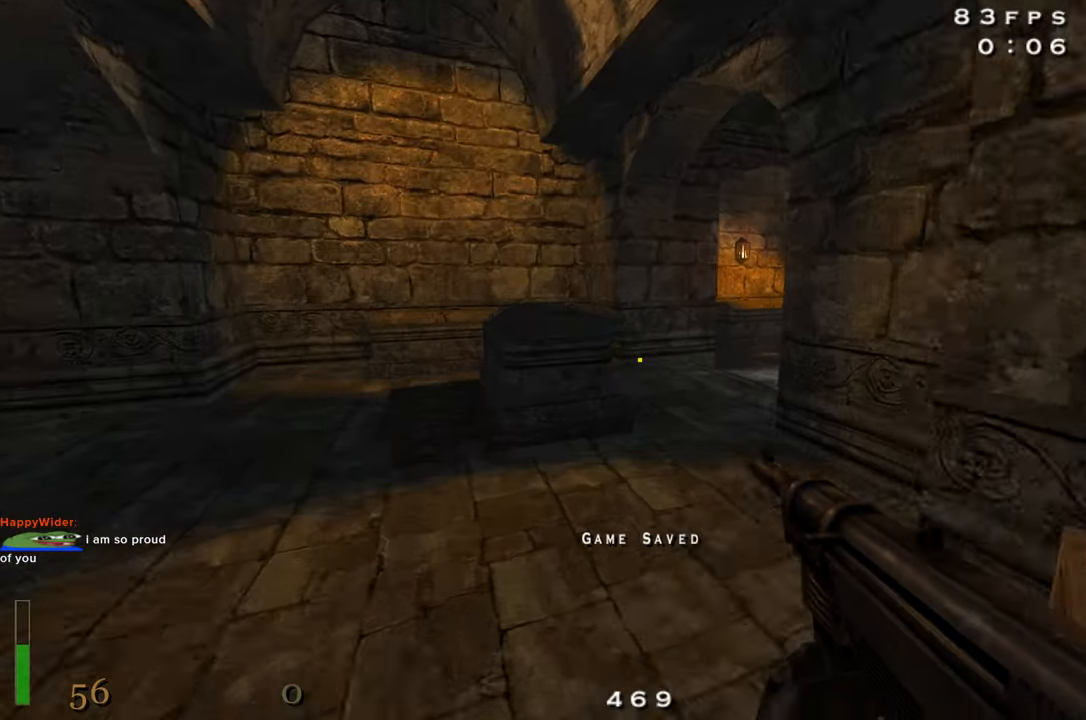
{"keys": ["d", "w"], "mouse": [], "events": [[216, "w", "down"]]}
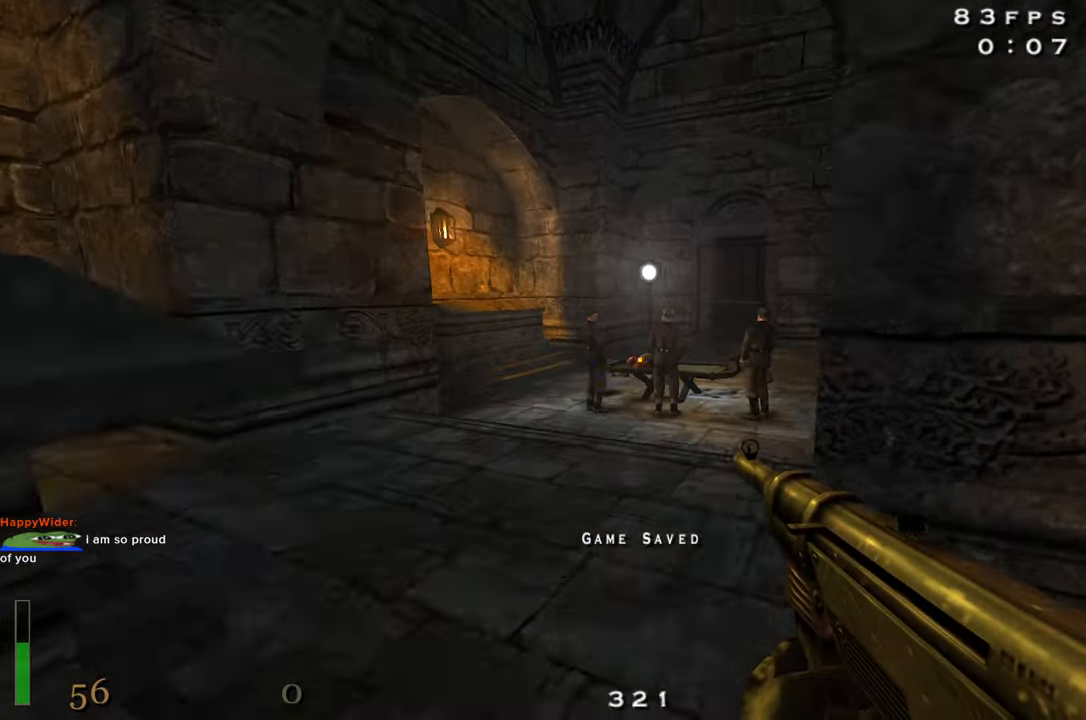
{"keys": ["shift", "w"], "mouse": ["left"], "events": [[116, "a", "down"], [116, "d", "up"], [250, "a", "up"], [400, "mouse_left", "down"], [483, "shift", "down"]]}
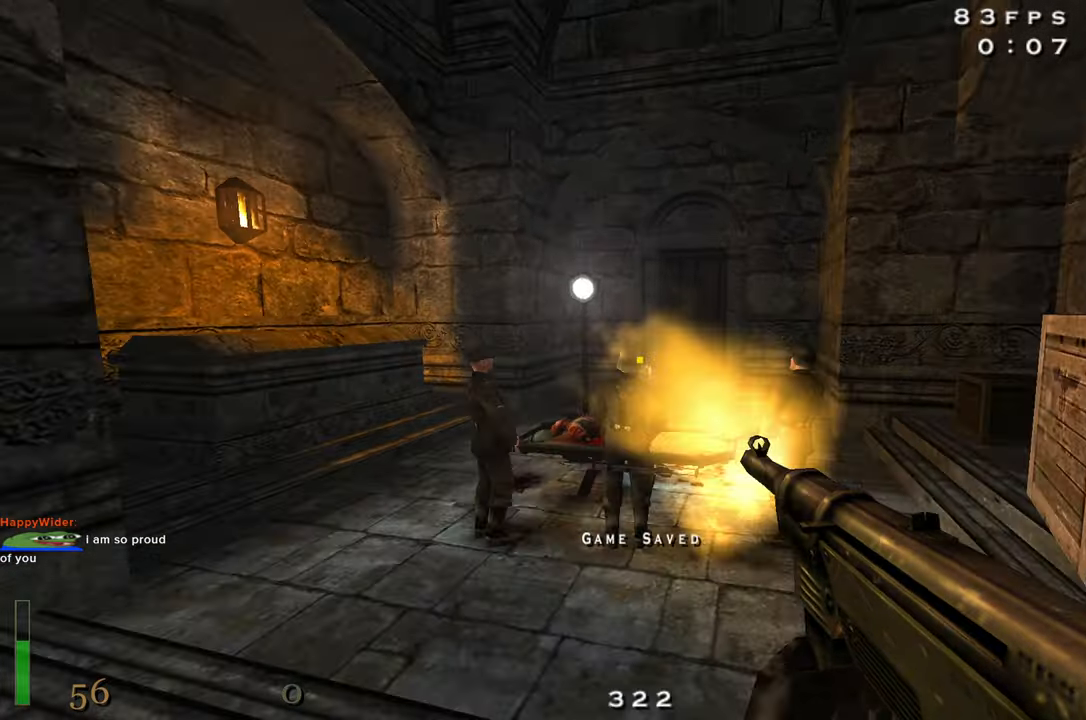
{"keys": ["s"], "mouse": [], "events": [[83, "space", "down"], [116, "d", "down"], [166, "space", "up"], [216, "mouse_left", "up"], [216, "shift", "up"], [266, "w", "up"], [366, "d", "up"], [416, "s", "down"]]}
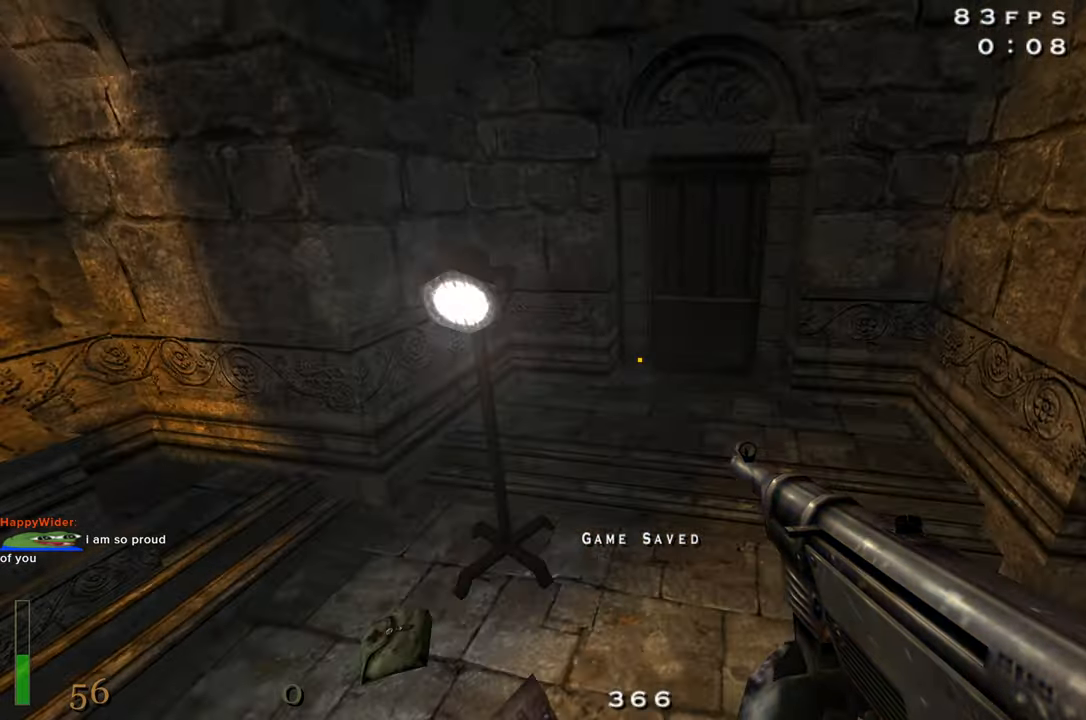
{"keys": ["shift", "w"], "mouse": [], "events": [[50, "s", "up"], [183, "w", "down"], [333, "shift", "down"]]}
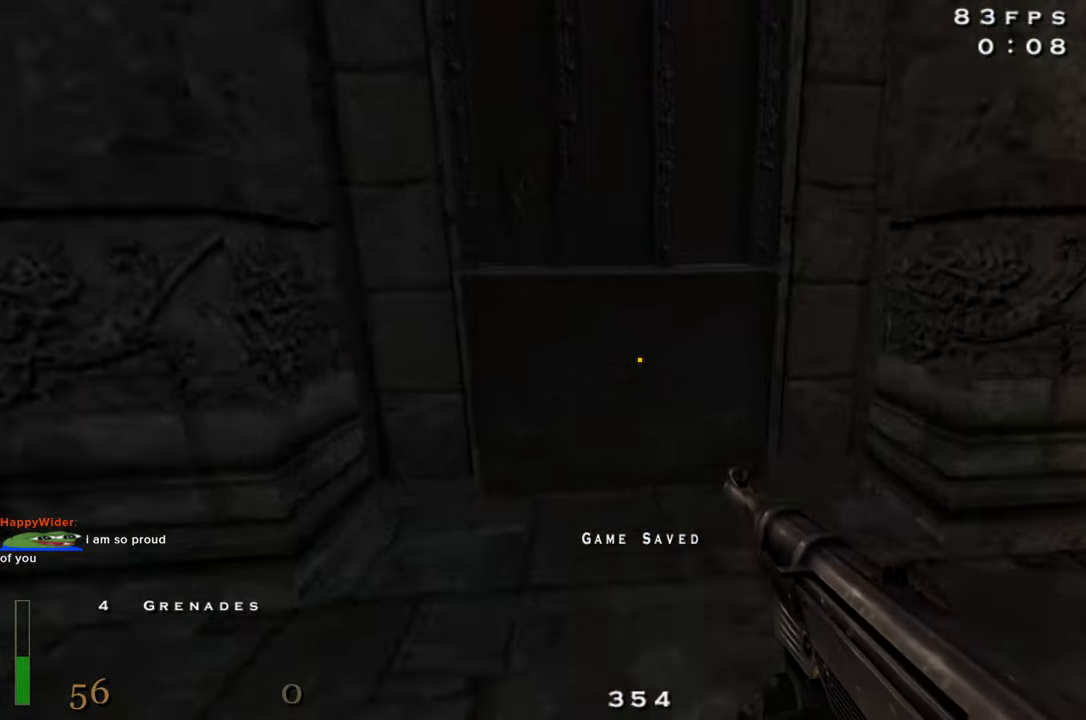
{"keys": ["w"], "mouse": ["left"], "events": [[150, "shift", "up"], [150, "x", "down"], [250, "x", "up"], [300, "mouse_left", "down"]]}
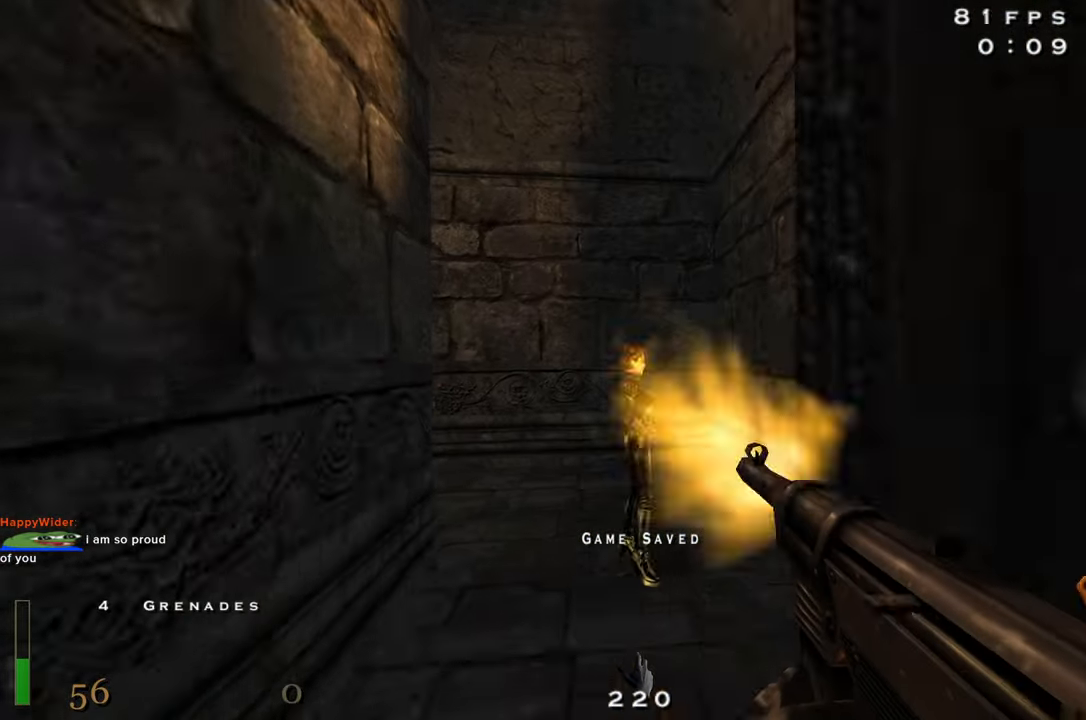
{"keys": ["a", "w"], "mouse": [], "events": [[450, "a", "down"], [450, "mouse_left", "up"]]}
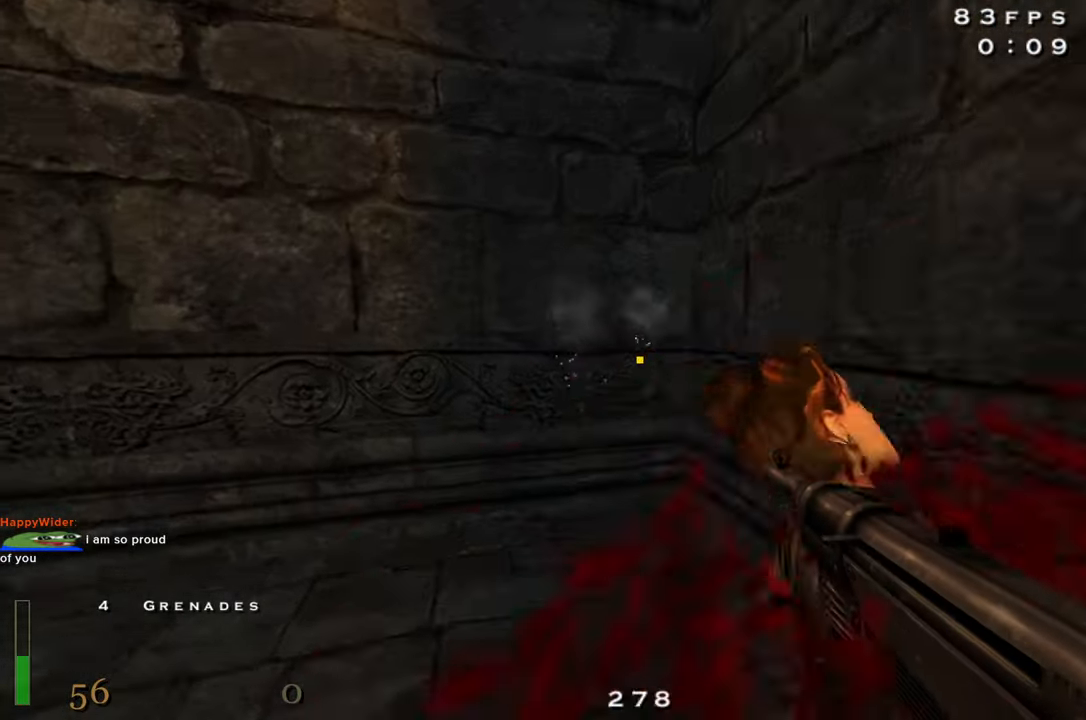
{"keys": ["a", "shift", "w"], "mouse": [], "events": [[133, "shift", "down"], [333, "space", "down"], [466, "space", "up"]]}
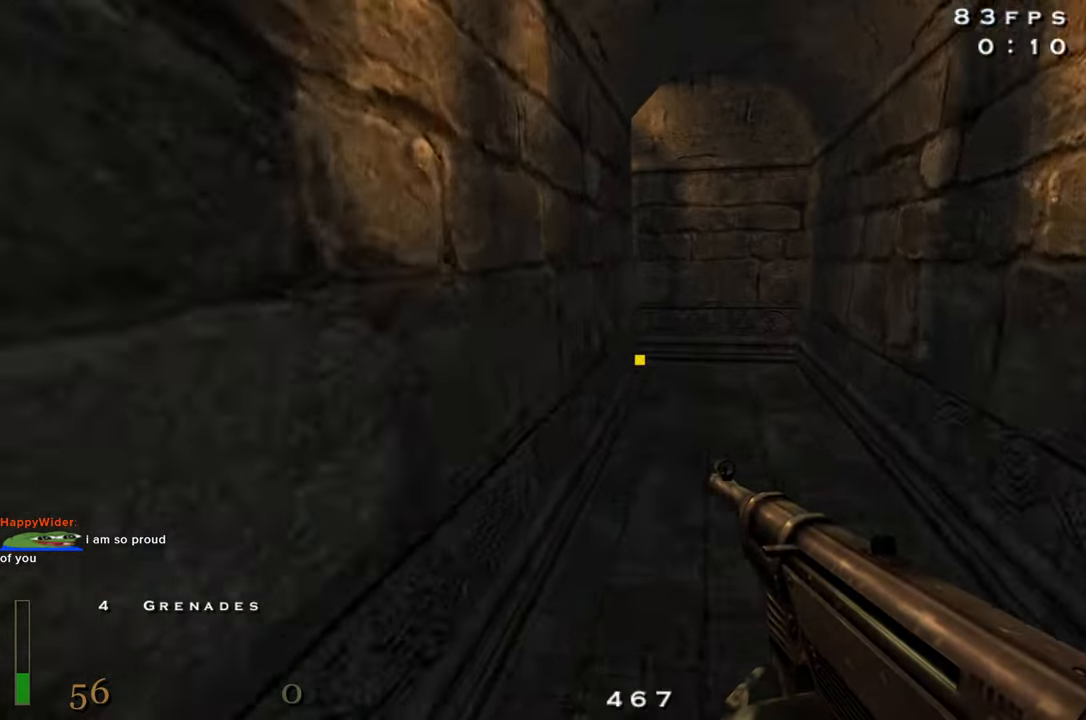
{"keys": ["d", "w"], "mouse": [], "events": [[66, "r", "down"], [66, "shift", "up"], [116, "a", "up"], [150, "r", "up"], [300, "d", "down"]]}
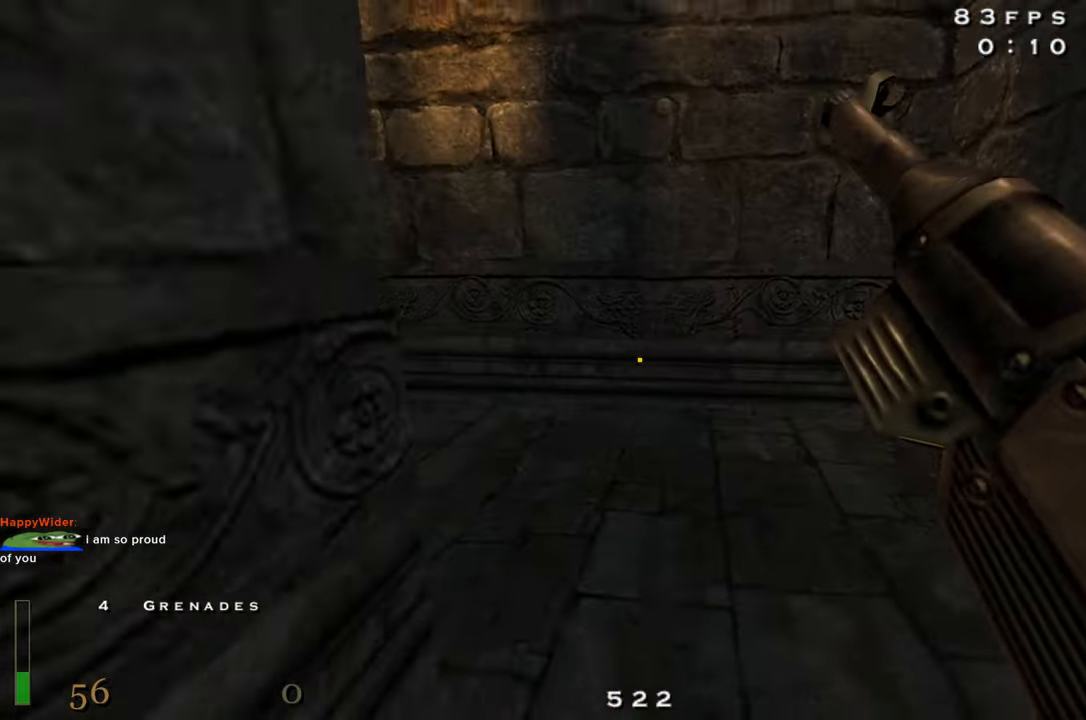
{"keys": ["a", "w"], "mouse": [], "events": [[83, "d", "up"], [133, "a", "down"], [317, "shift", "down"], [417, "space", "down"], [500, "shift", "up"], [500, "space", "up"]]}
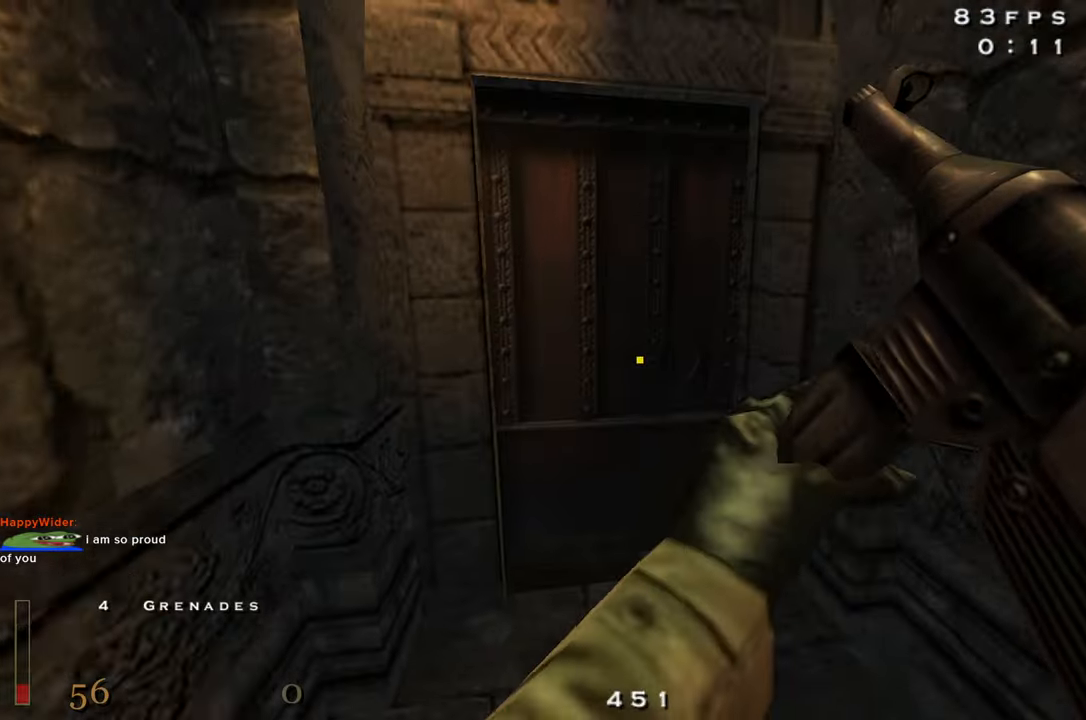
{"keys": ["w"], "mouse": [], "events": [[50, "a", "up"], [183, "mouse_right", "down"], [217, "a", "down"], [233, "x", "down"], [333, "a", "up"], [333, "mouse_right", "up"], [333, "x", "up"]]}
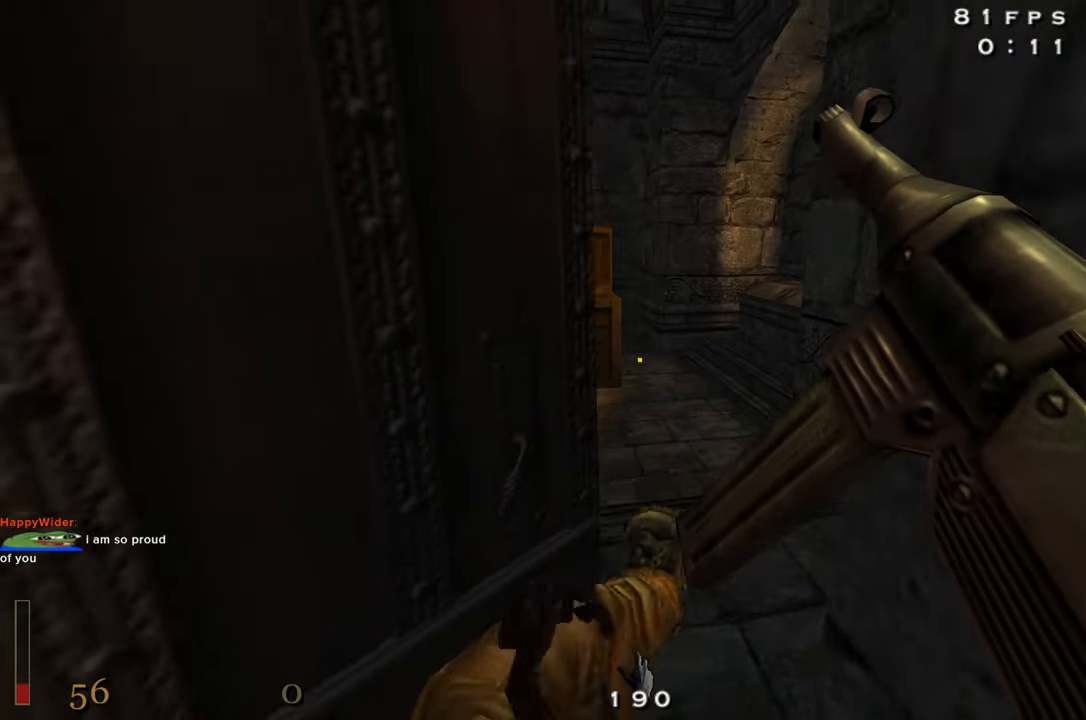
{"keys": ["w"], "mouse": [], "events": [[150, "shift", "down"], [250, "space", "down"], [350, "shift", "up"], [400, "space", "up"]]}
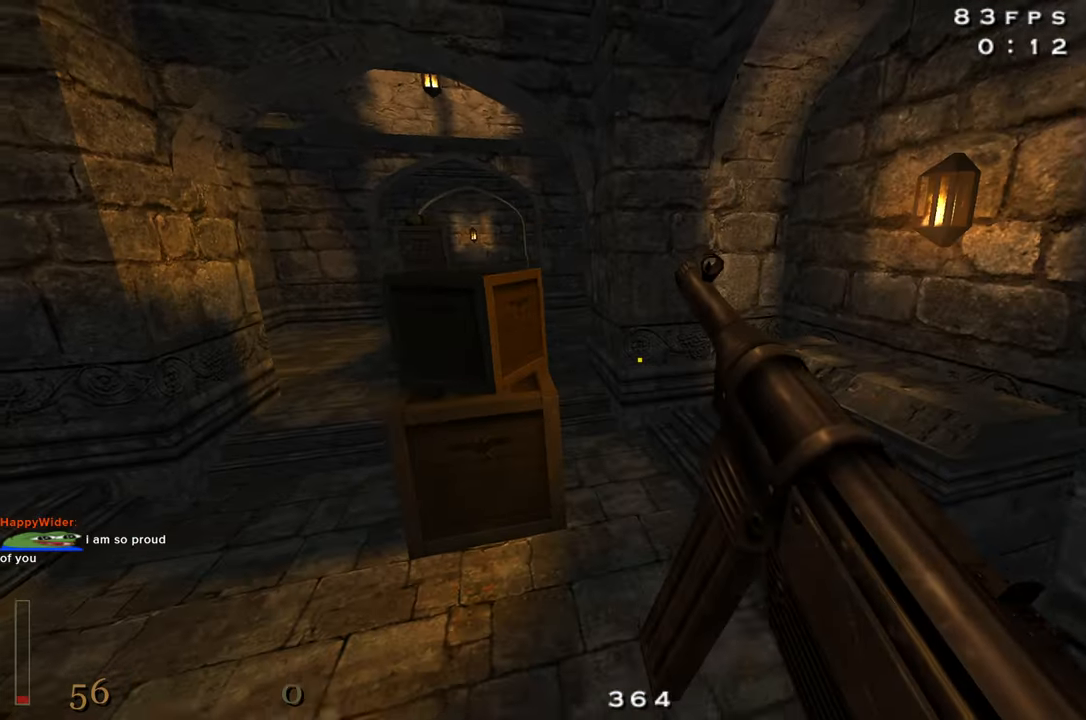
{"keys": ["a", "w"], "mouse": [], "events": [[167, "a", "down"]]}
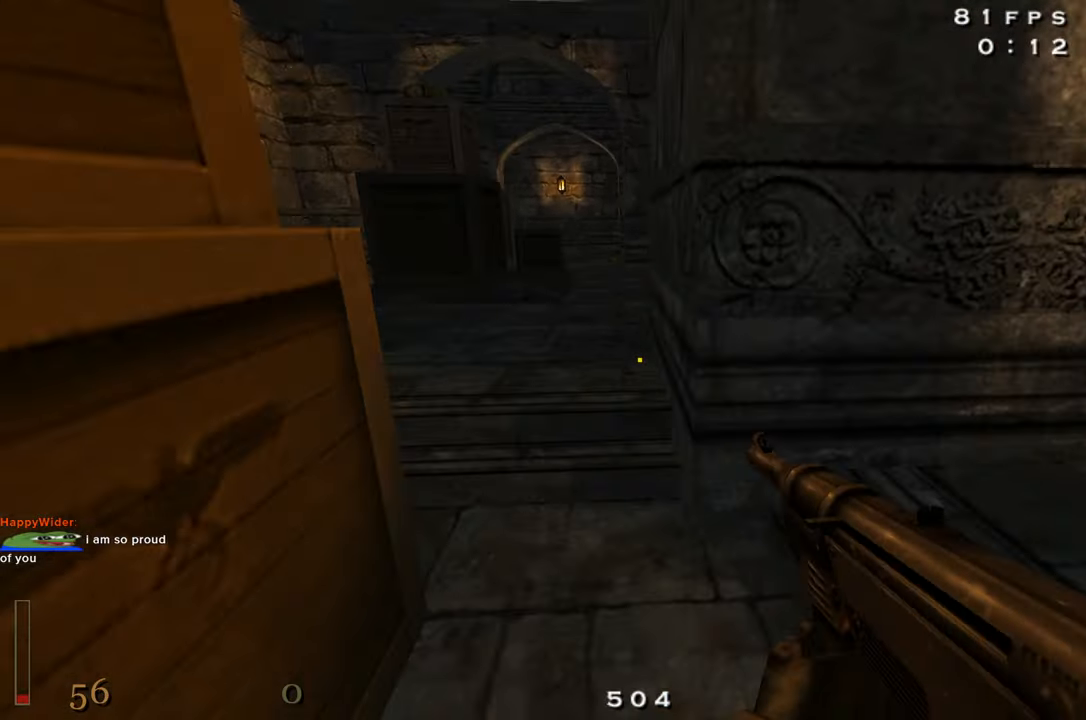
{"keys": ["d", "w"], "mouse": [], "events": [[100, "space", "down"], [183, "a", "up"], [233, "d", "down"], [233, "space", "up"]]}
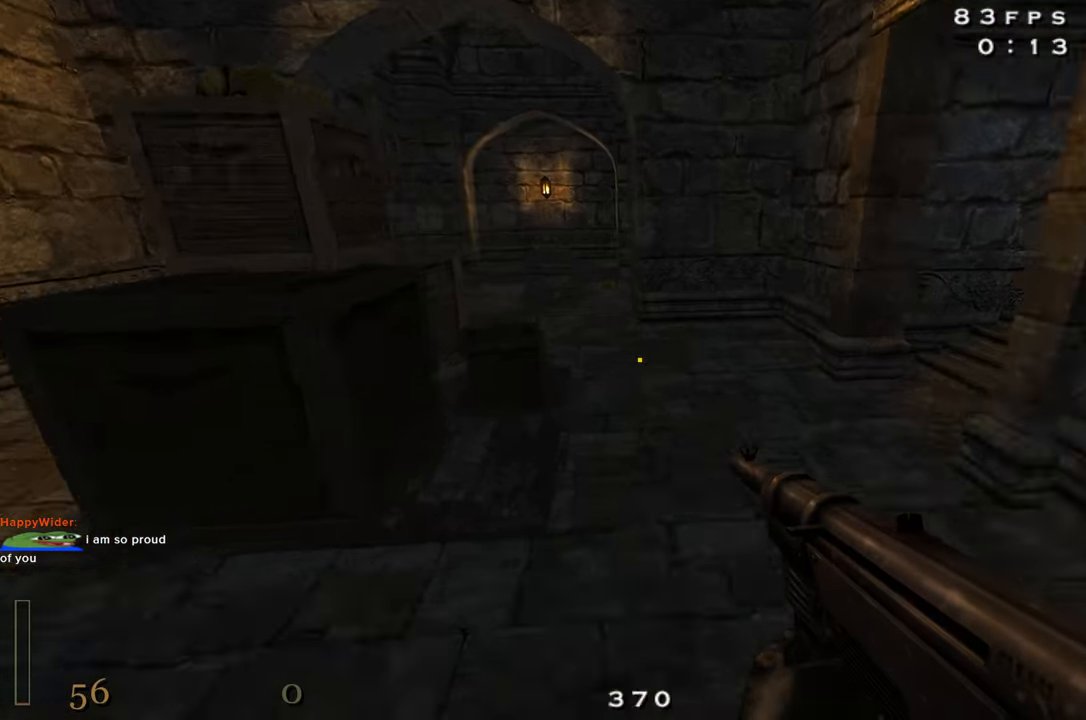
{"keys": ["d", "w"], "mouse": [], "events": []}
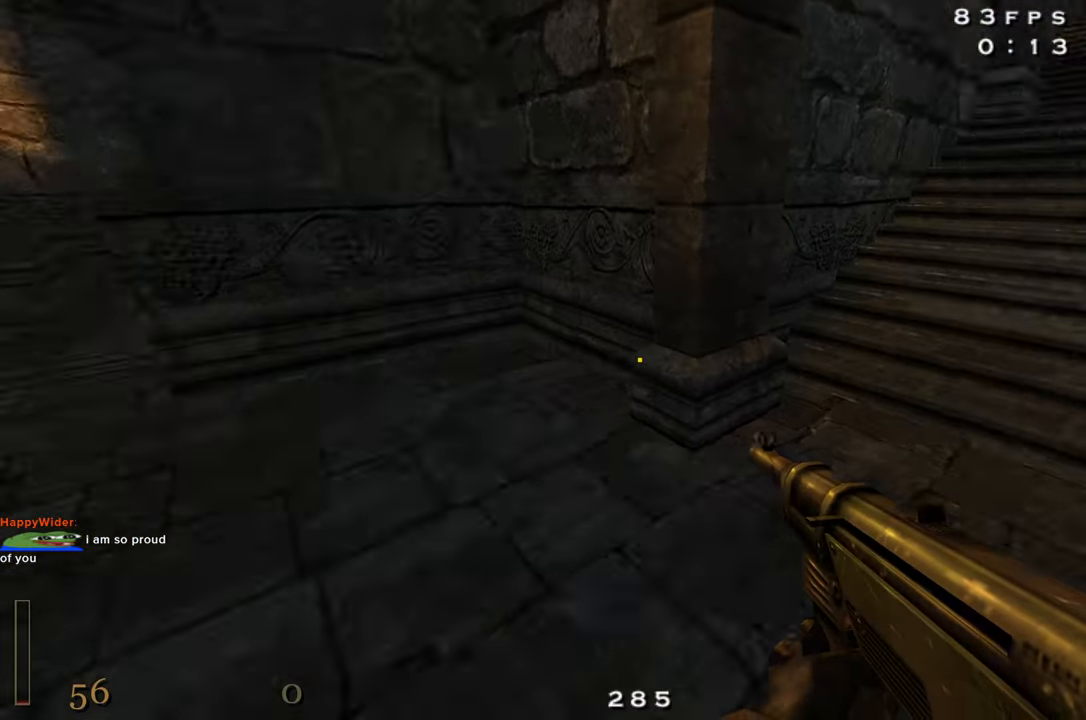
{"keys": ["a", "shift", "w"], "mouse": [], "events": [[83, "shift", "down"], [167, "space", "down"], [217, "mouse_right", "down"], [267, "space", "up"], [417, "mouse_right", "up"], [467, "a", "down"], [500, "d", "up"]]}
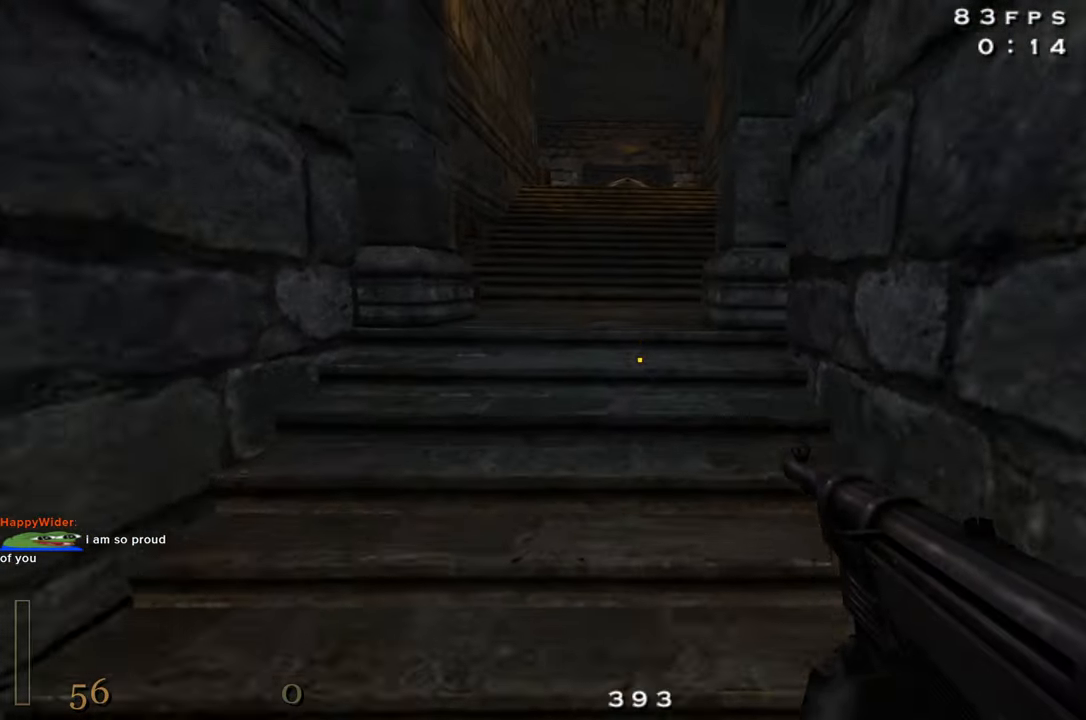
{"keys": ["w"], "mouse": [], "events": [[133, "shift", "up"], [233, "a", "up"]]}
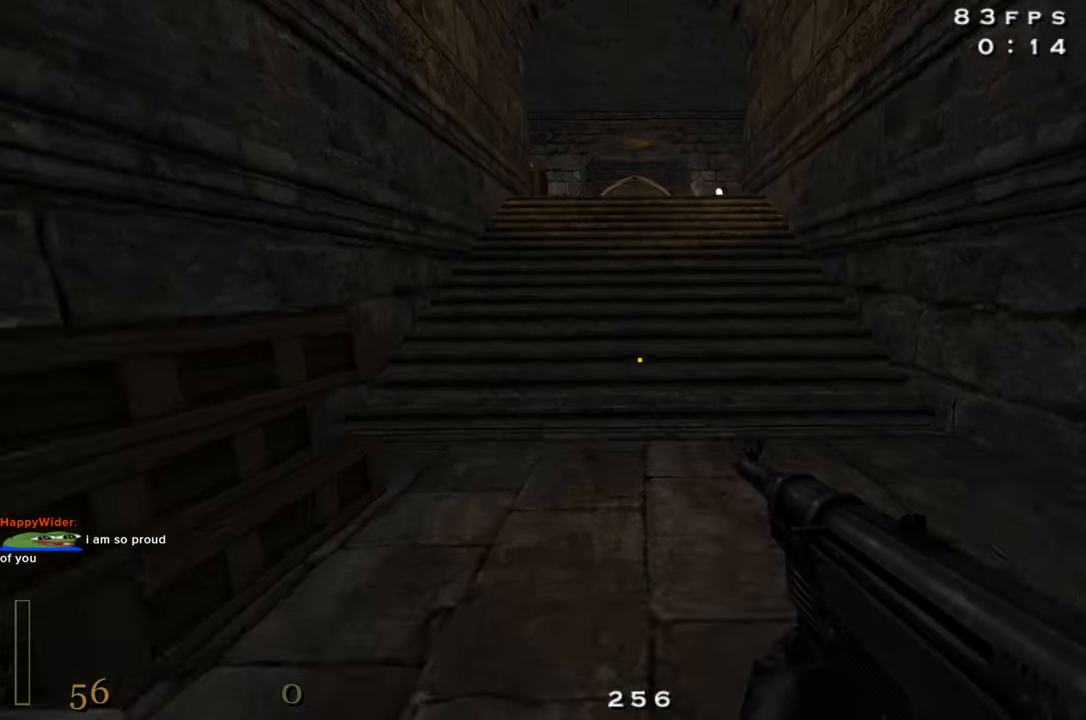
{"keys": ["a", "d", "w"], "mouse": ["right"], "events": [[17, "shift", "down"], [150, "a", "down"], [150, "space", "down"], [250, "d", "down"], [250, "mouse_right", "down"], [250, "space", "up"], [433, "shift", "up"]]}